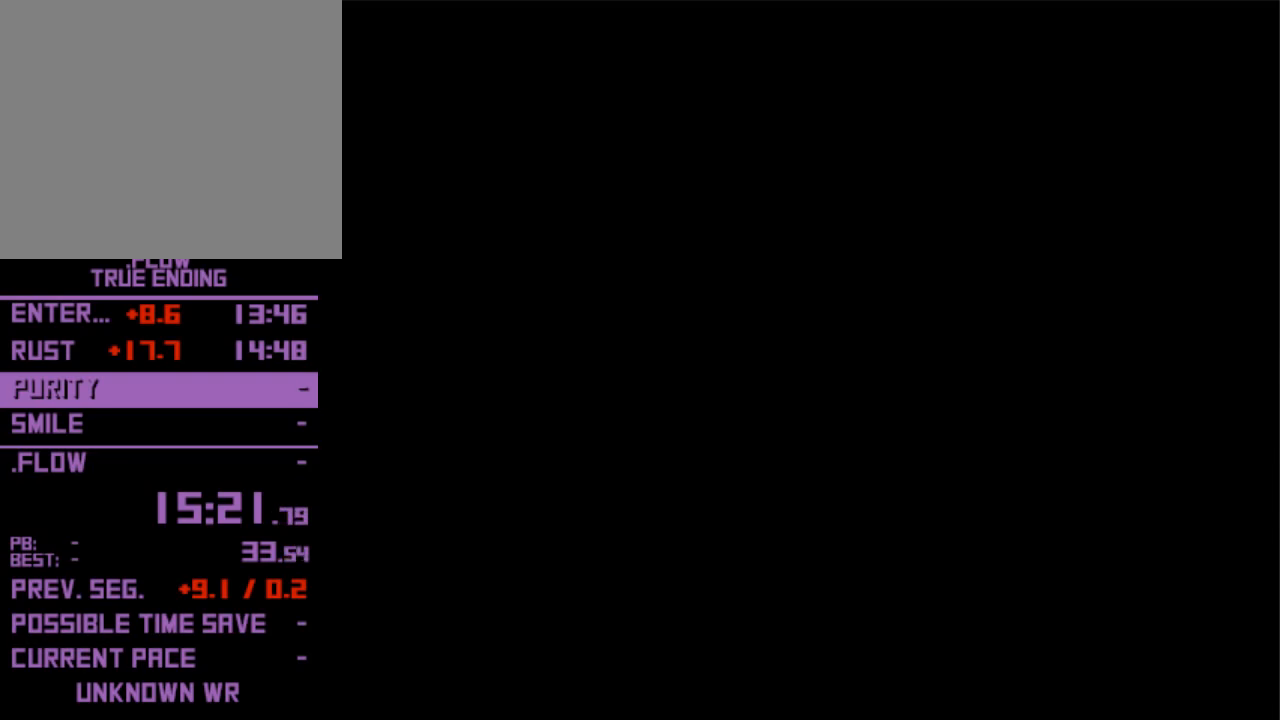
Gameplay with keyboard; each line is a JSON object with the keys held at the frame after it. "events" lists presses ("down") and releases ("up") of "down", "left", "right", "shift", "up", "x" and "z" between this image and that frame as [ms after this image, input, new state], when the widget could be followed in between. No other keys are recorded. Mouse input is not recorded. Not read: return.
{"keys": ["up"], "events": [[234, "up", "down"]]}
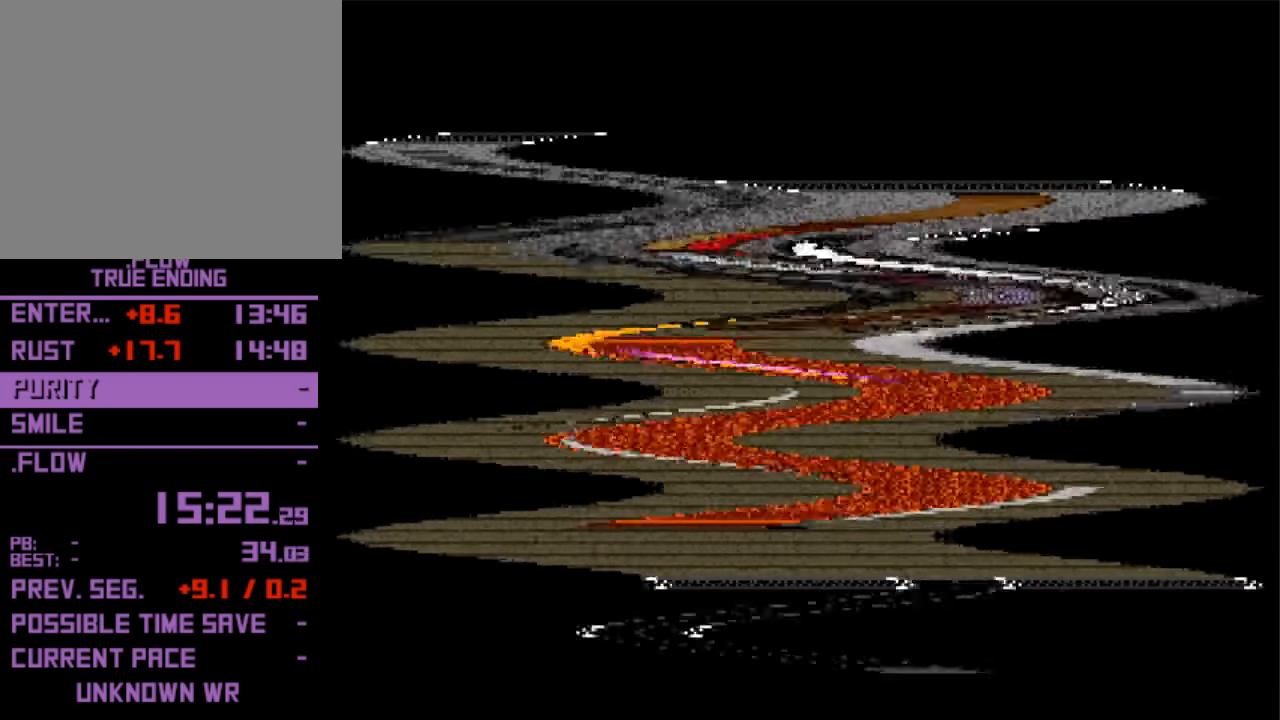
{"keys": ["up"], "events": []}
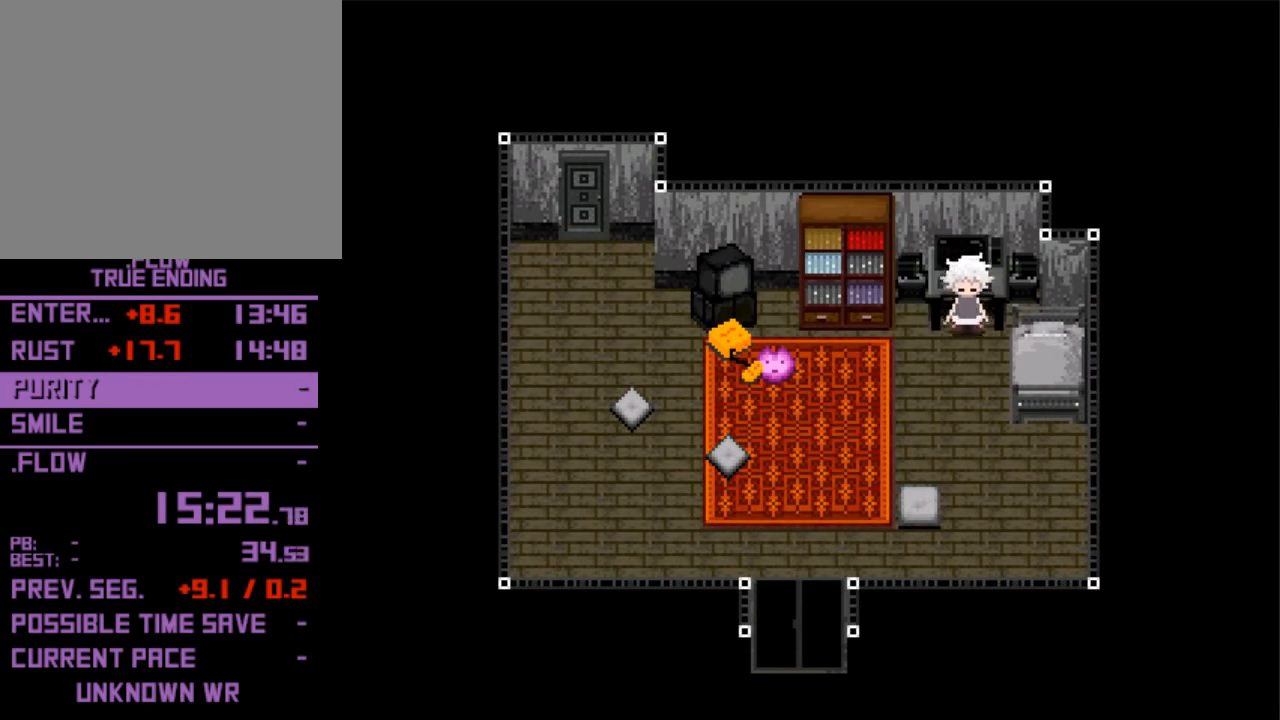
{"keys": ["up"], "events": [[167, "z", "down"], [200, "z", "up"], [300, "z", "down"], [367, "z", "up"], [434, "z", "down"], [500, "z", "up"]]}
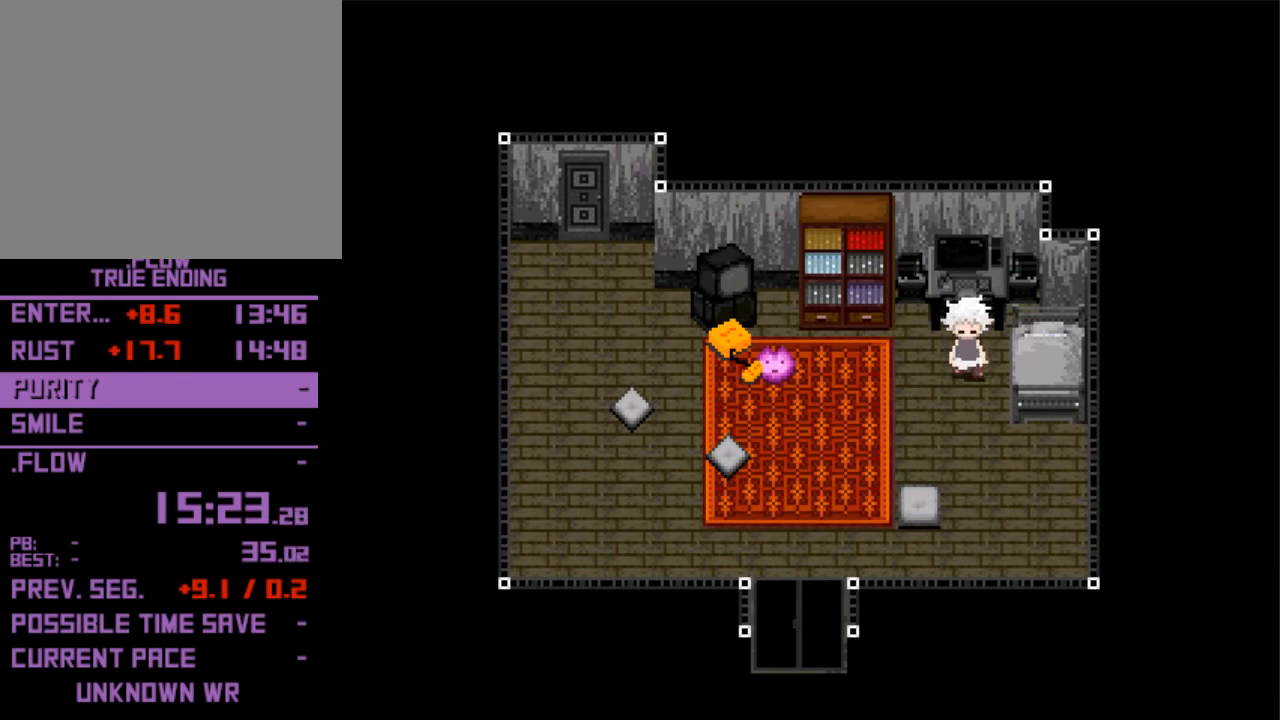
{"keys": [], "events": [[34, "z", "down"], [134, "z", "up"], [167, "z", "down"], [267, "z", "up"], [334, "z", "down"], [367, "up", "up"], [367, "z", "up"], [467, "z", "down"], [500, "z", "up"]]}
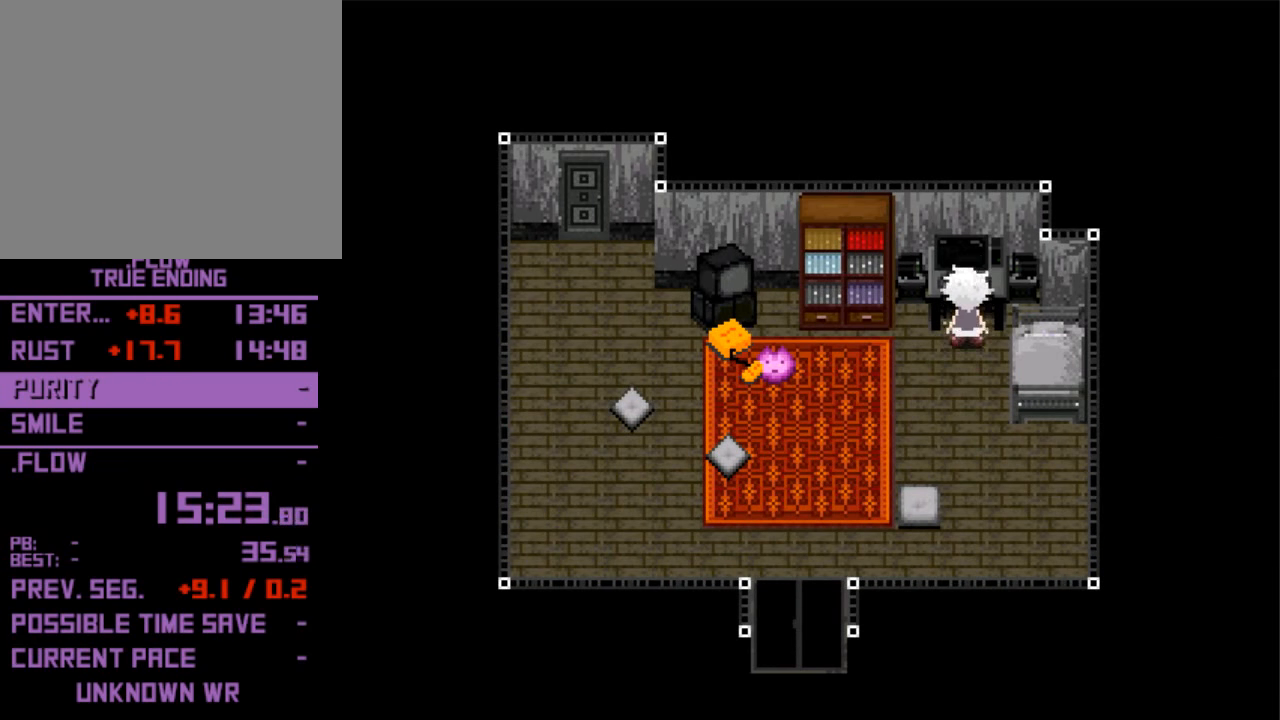
{"keys": ["z"], "events": [[67, "z", "down"], [134, "z", "up"], [200, "z", "down"], [300, "z", "up"], [334, "z", "down"], [400, "z", "up"], [467, "z", "down"]]}
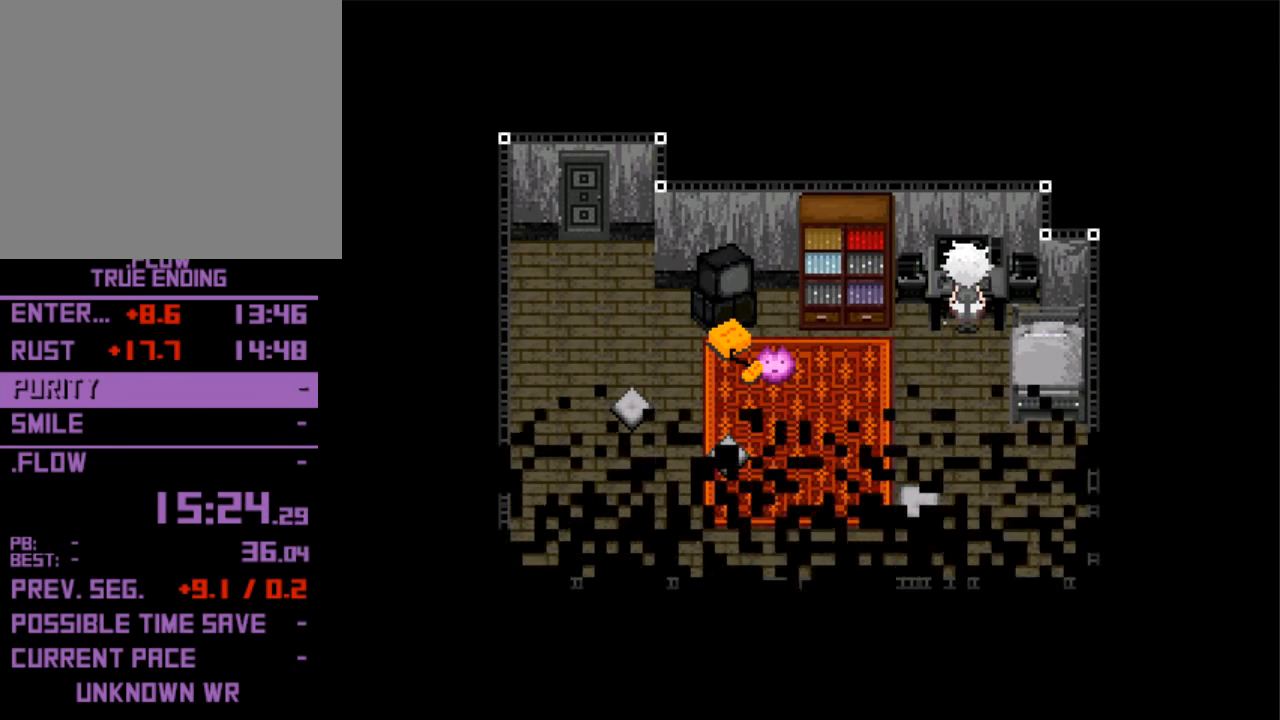
{"keys": [], "events": [[67, "z", "up"], [100, "z", "down"], [200, "z", "up"]]}
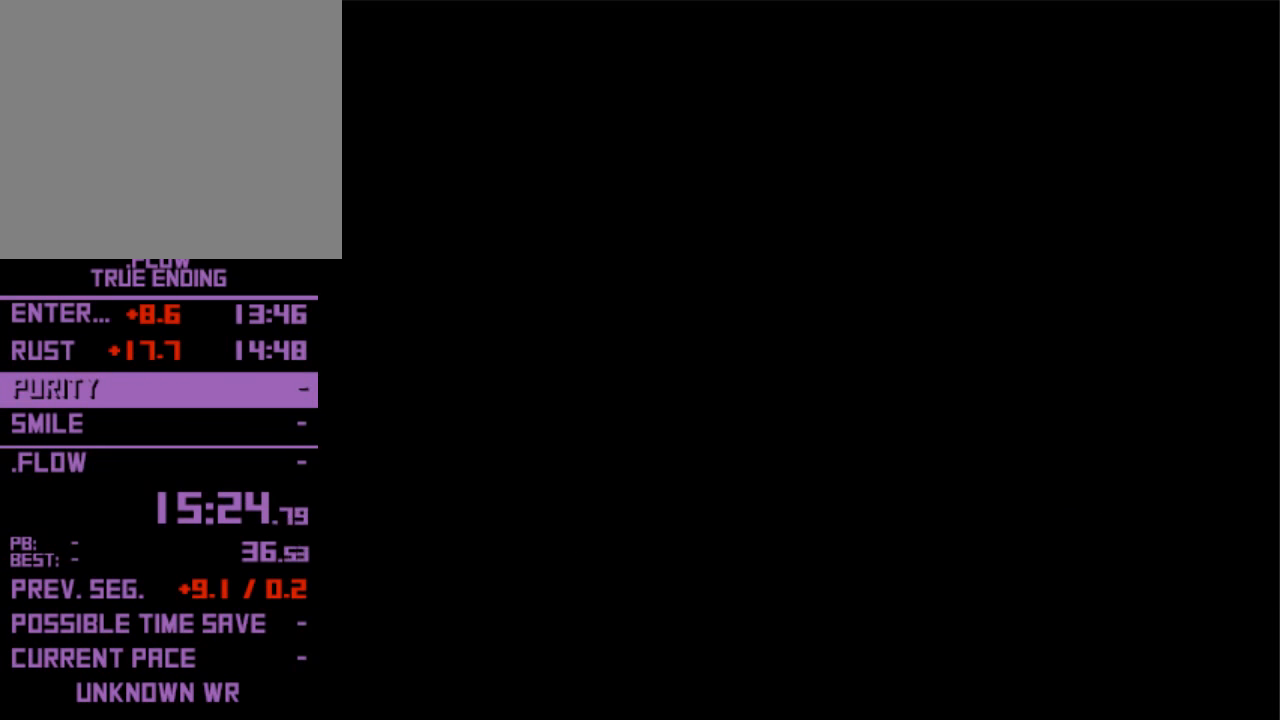
{"keys": [], "events": []}
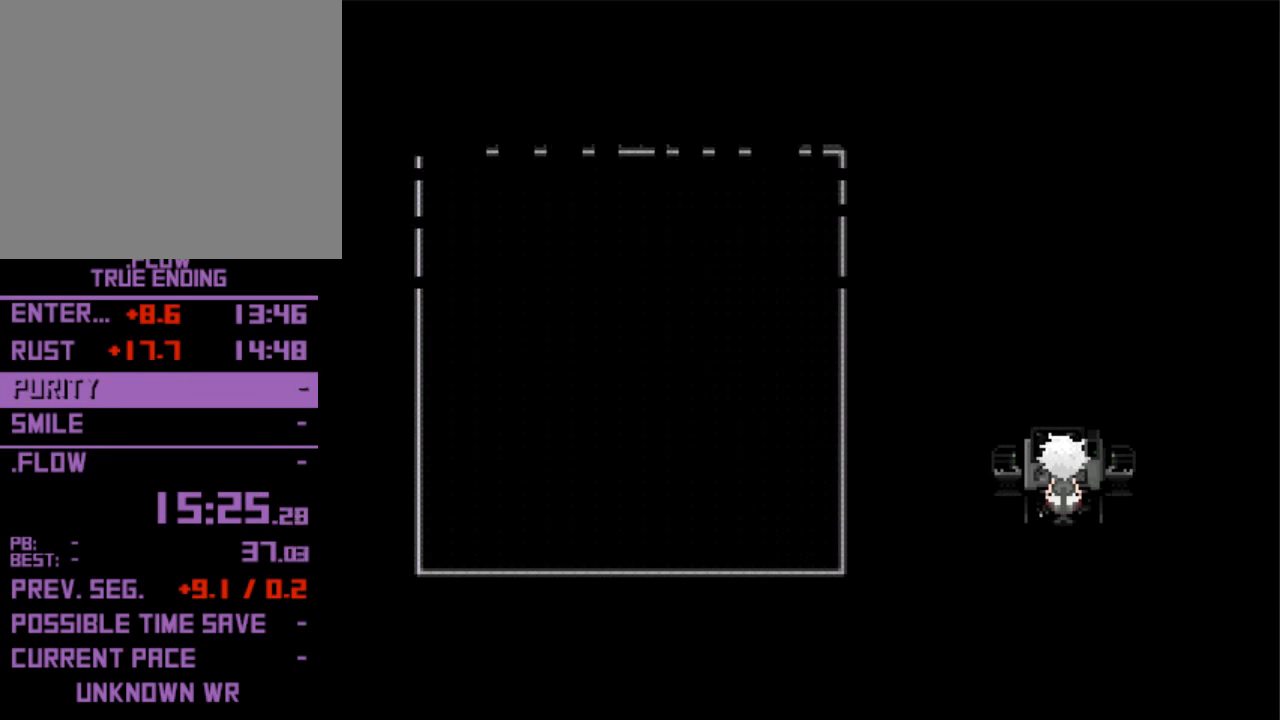
{"keys": [], "events": []}
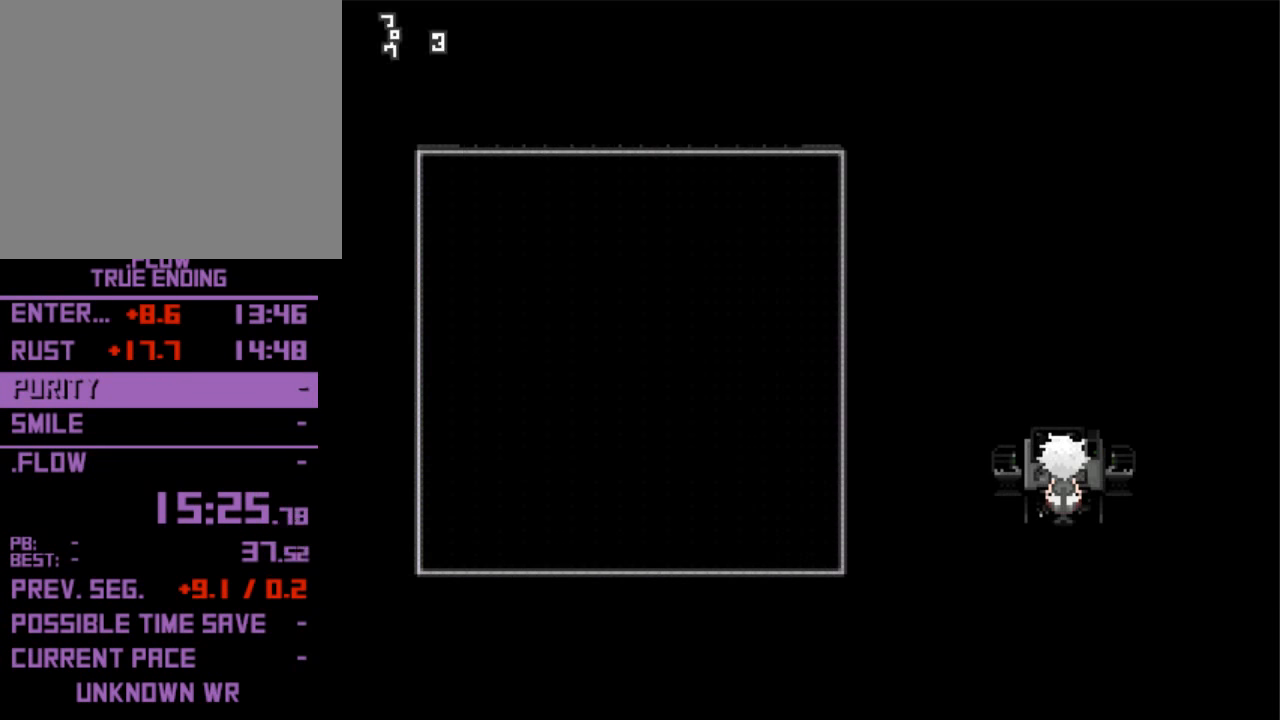
{"keys": [], "events": []}
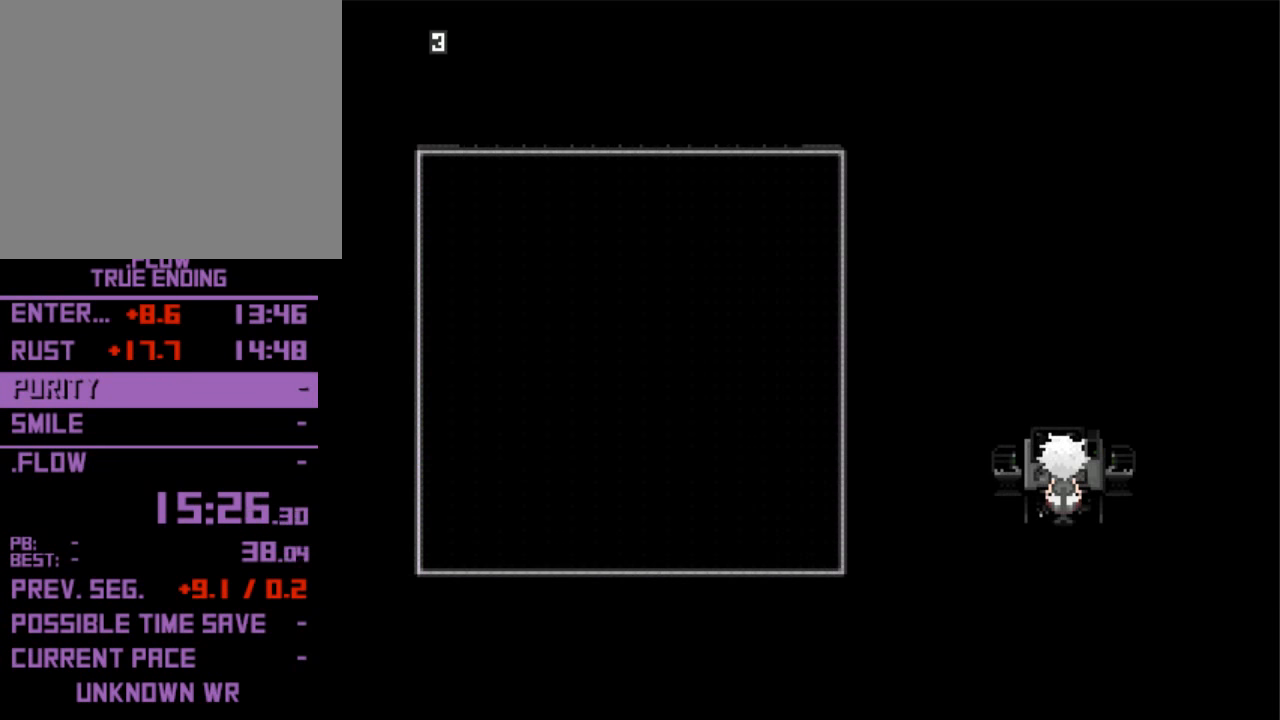
{"keys": [], "events": []}
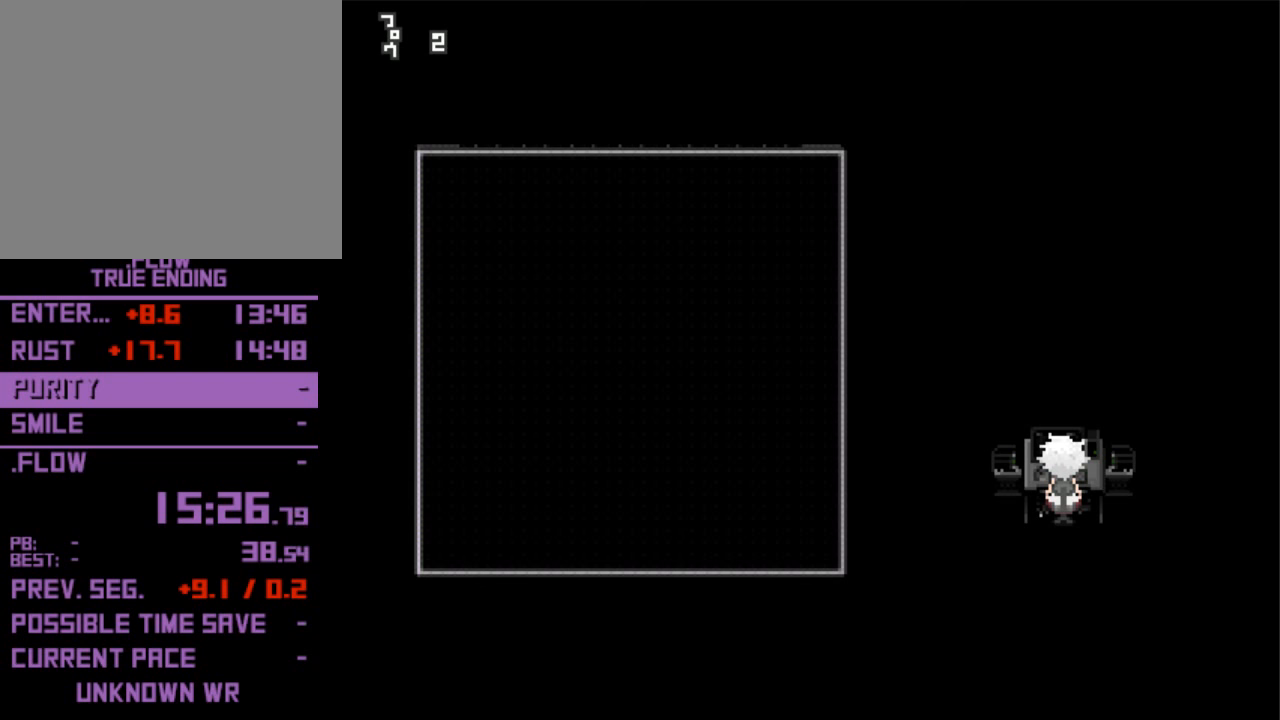
{"keys": [], "events": []}
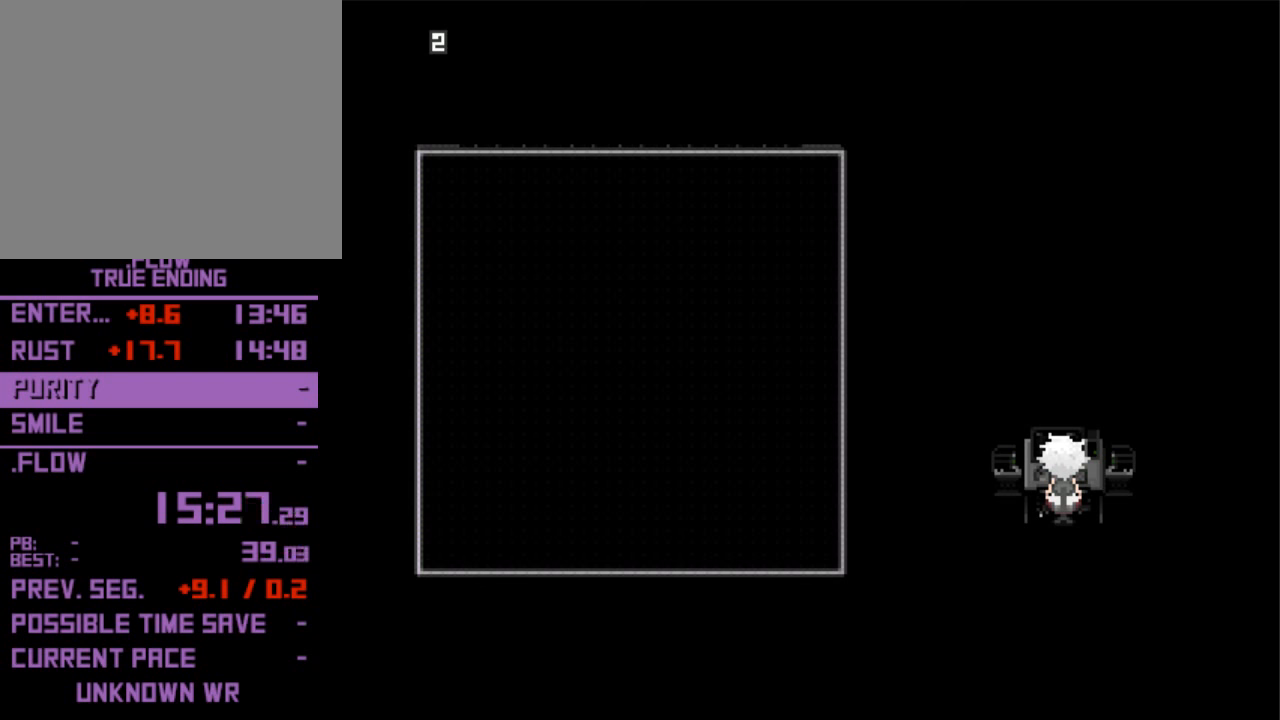
{"keys": [], "events": []}
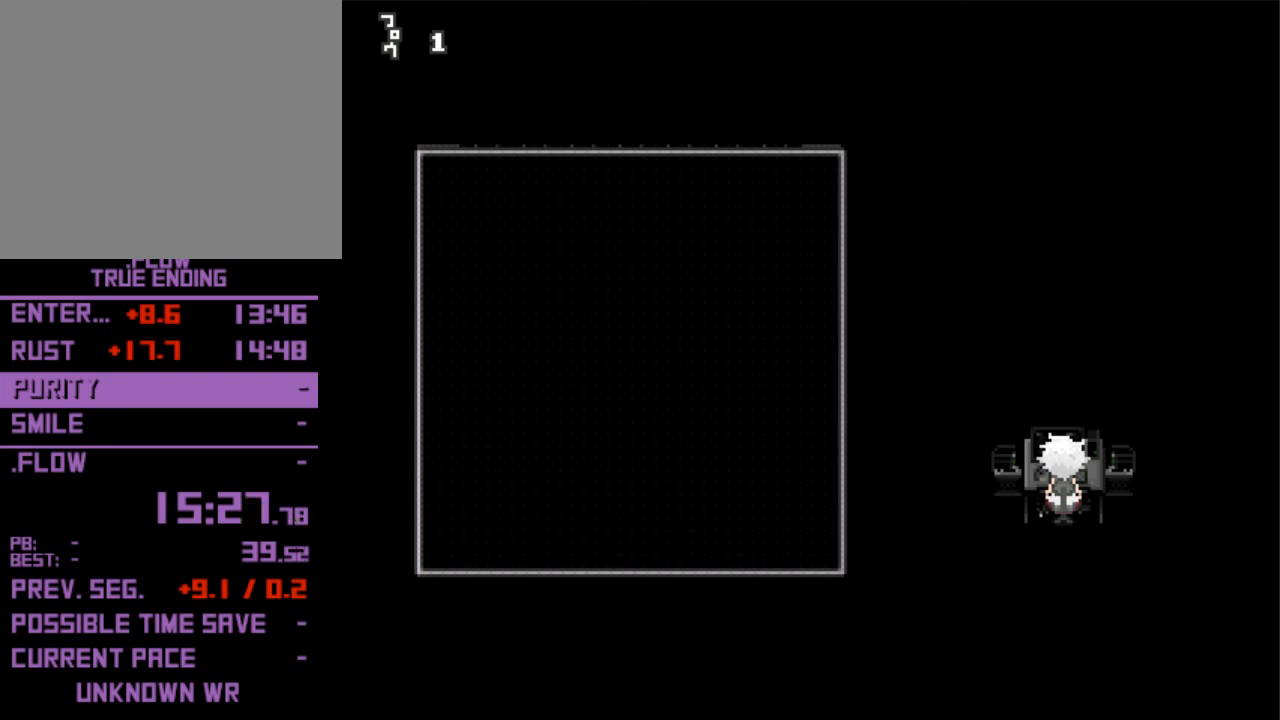
{"keys": [], "events": []}
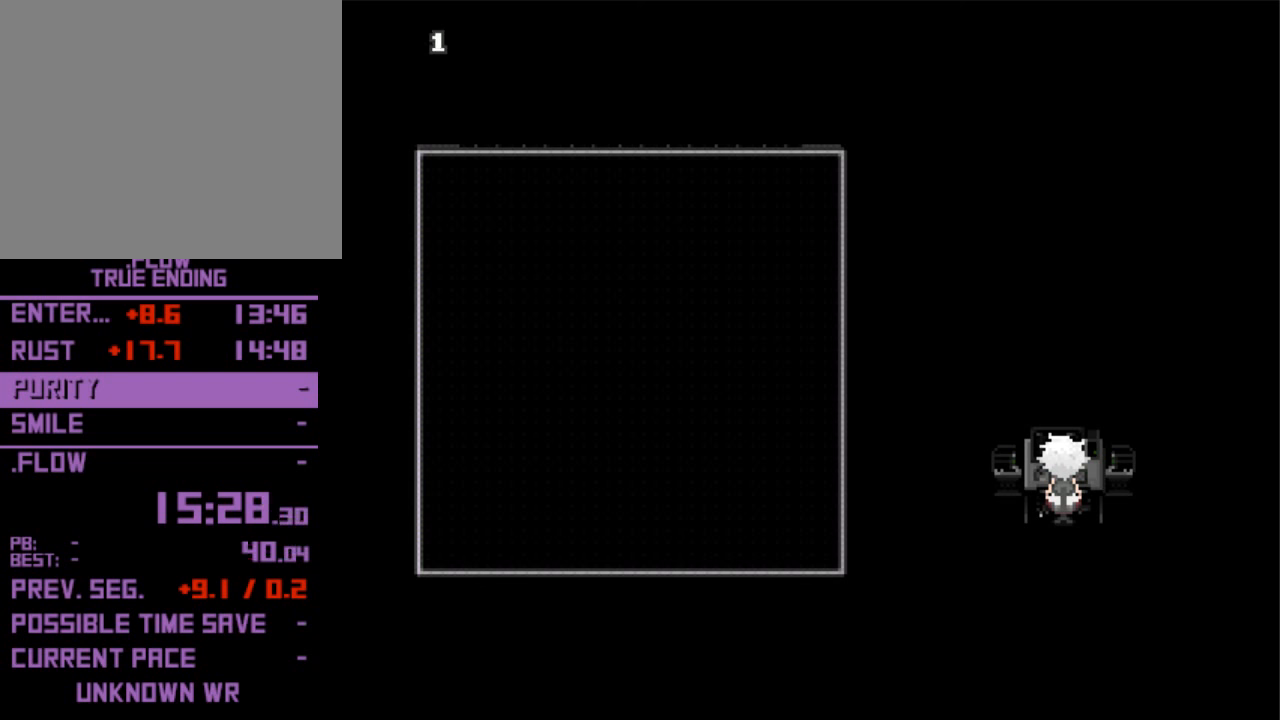
{"keys": [], "events": []}
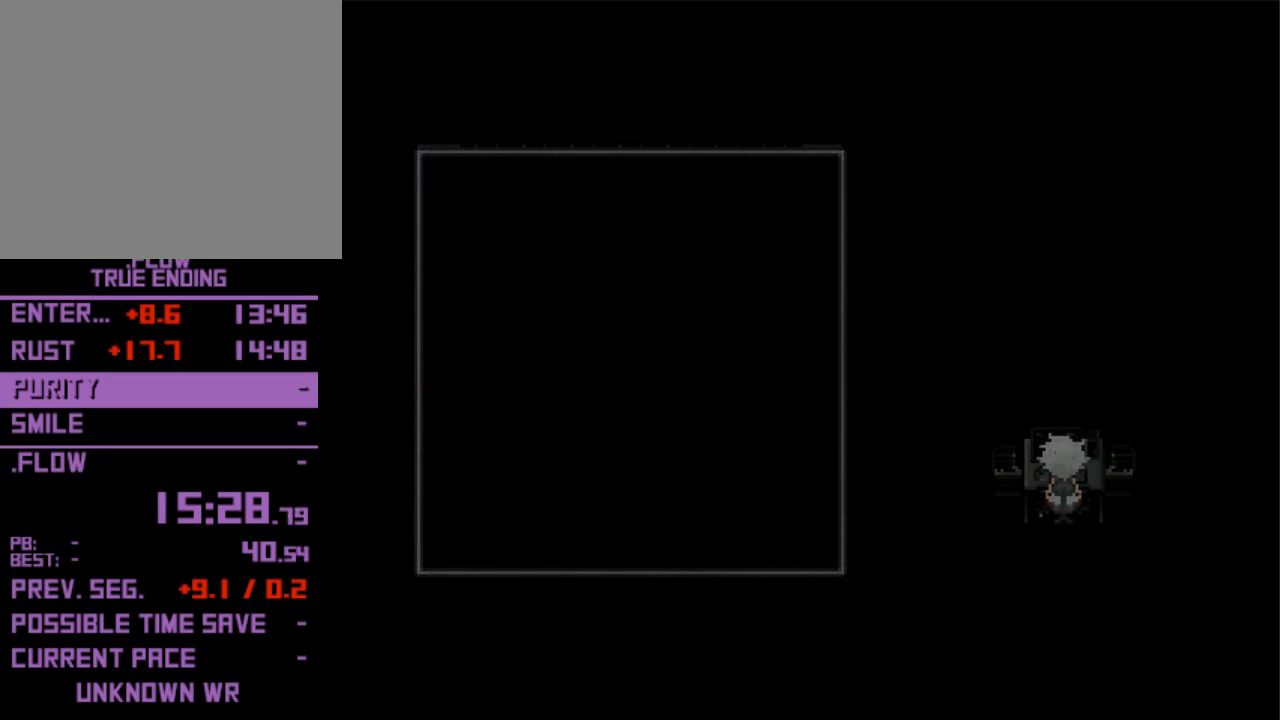
{"keys": ["up"], "events": [[433, "up", "down"]]}
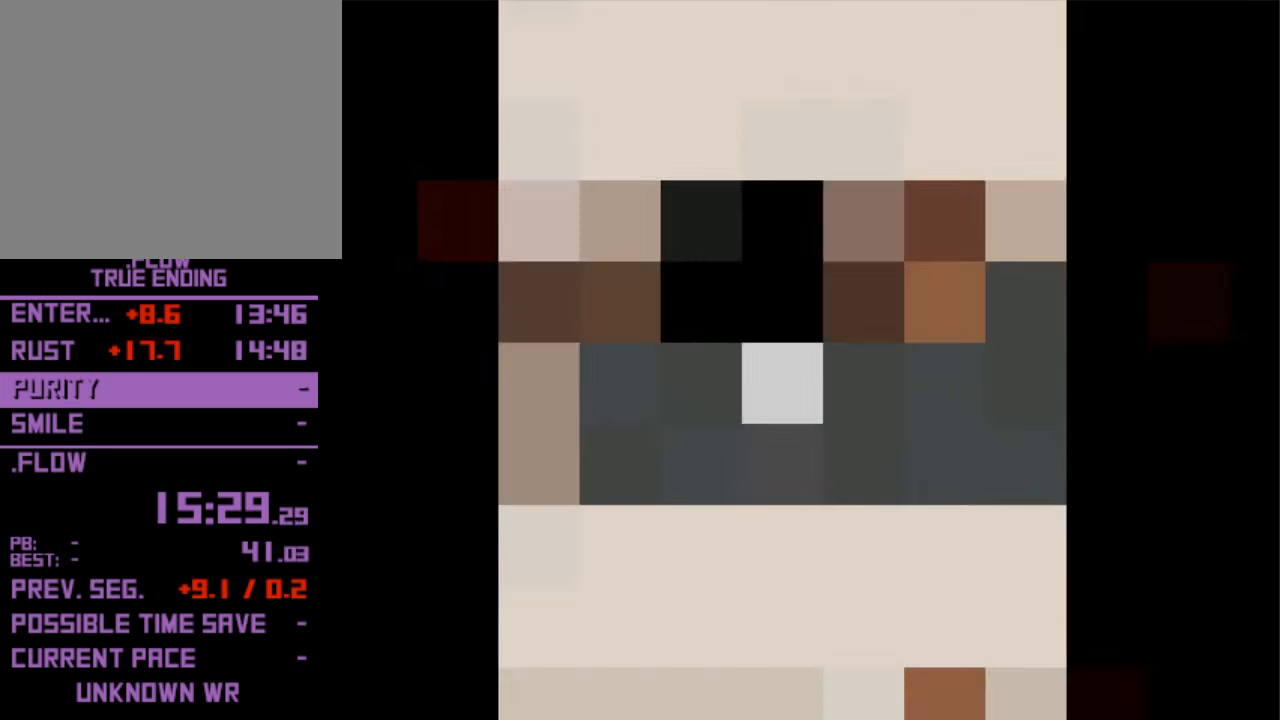
{"keys": ["up"], "events": []}
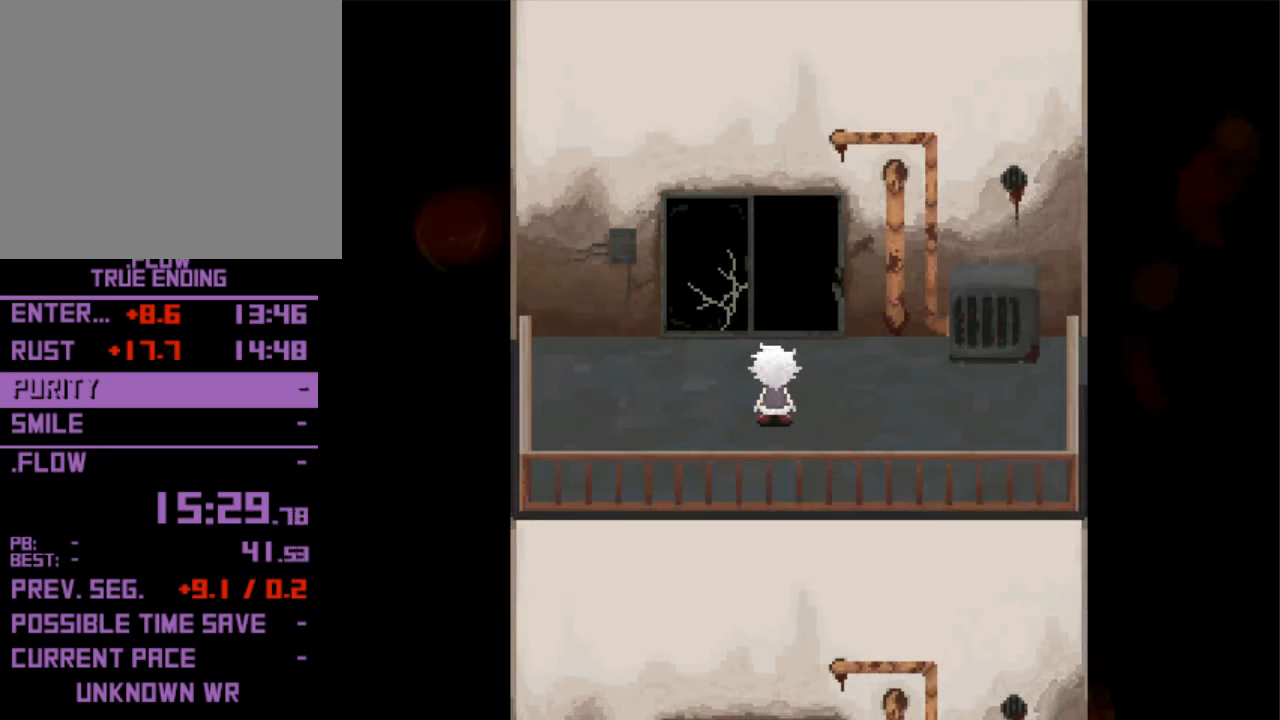
{"keys": ["up"], "events": []}
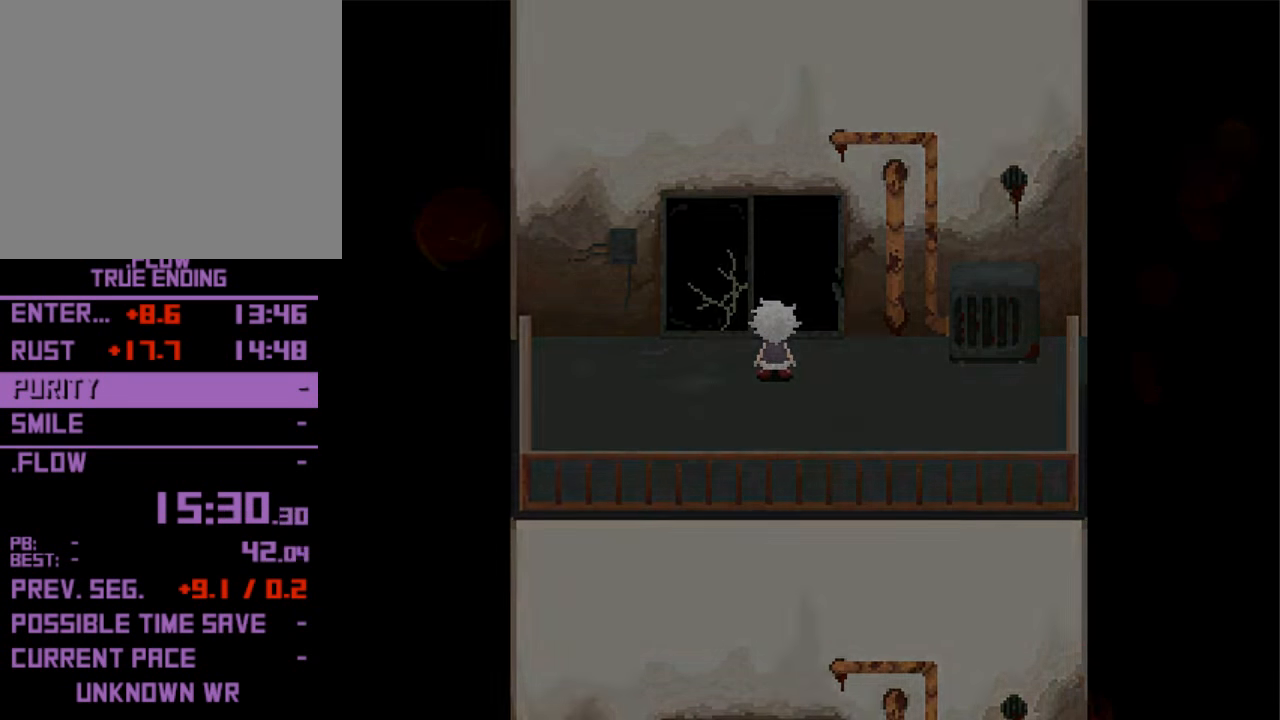
{"keys": ["up"], "events": []}
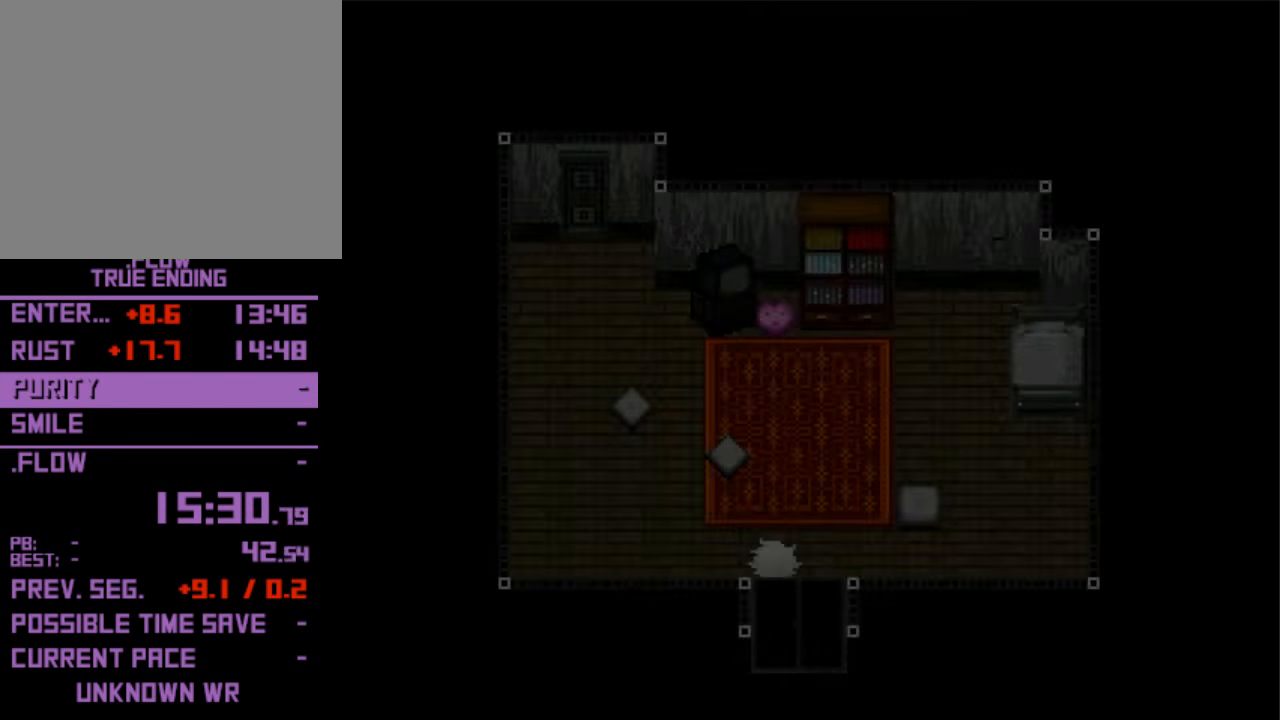
{"keys": ["up"], "events": []}
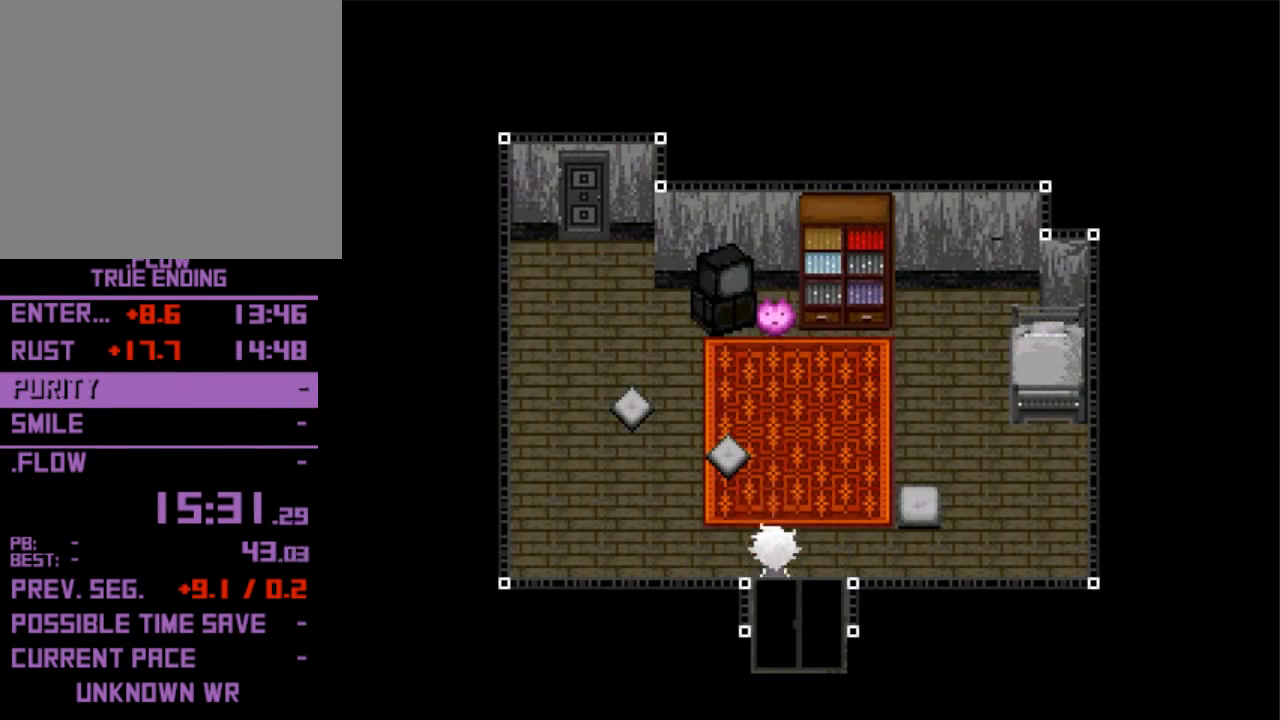
{"keys": ["up"], "events": []}
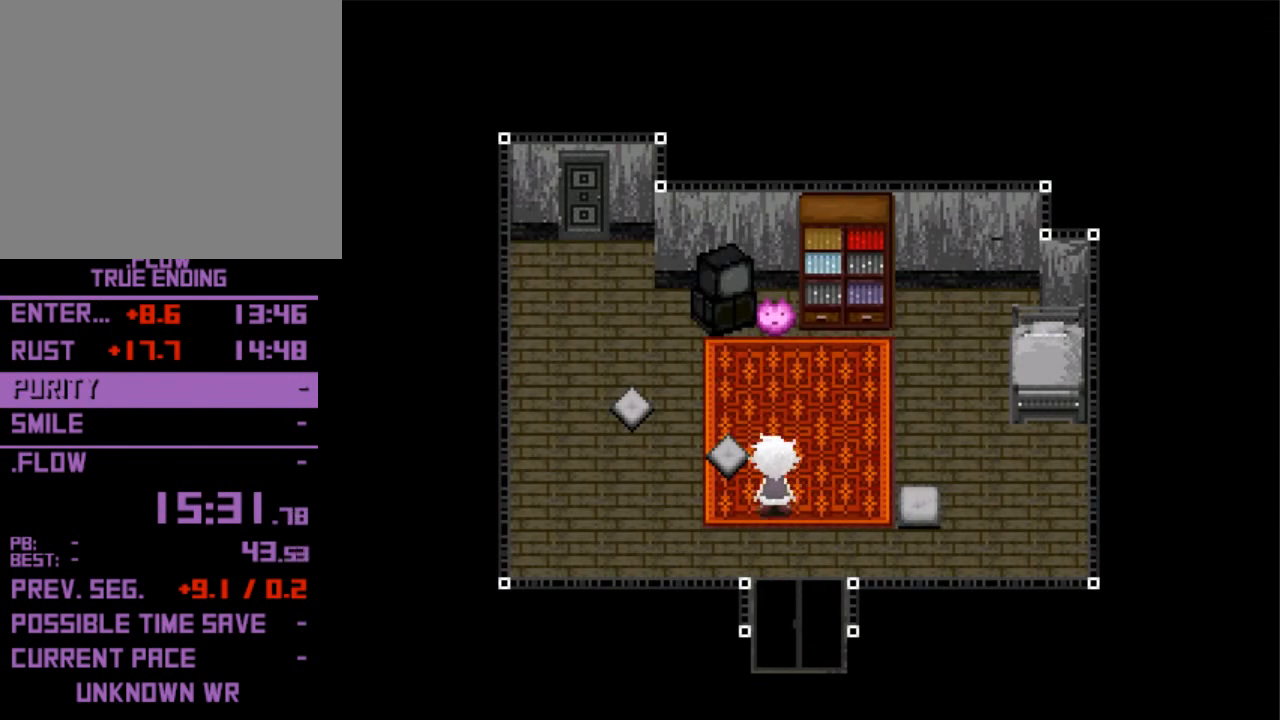
{"keys": ["left"], "events": [[400, "left", "down"], [433, "up", "up"]]}
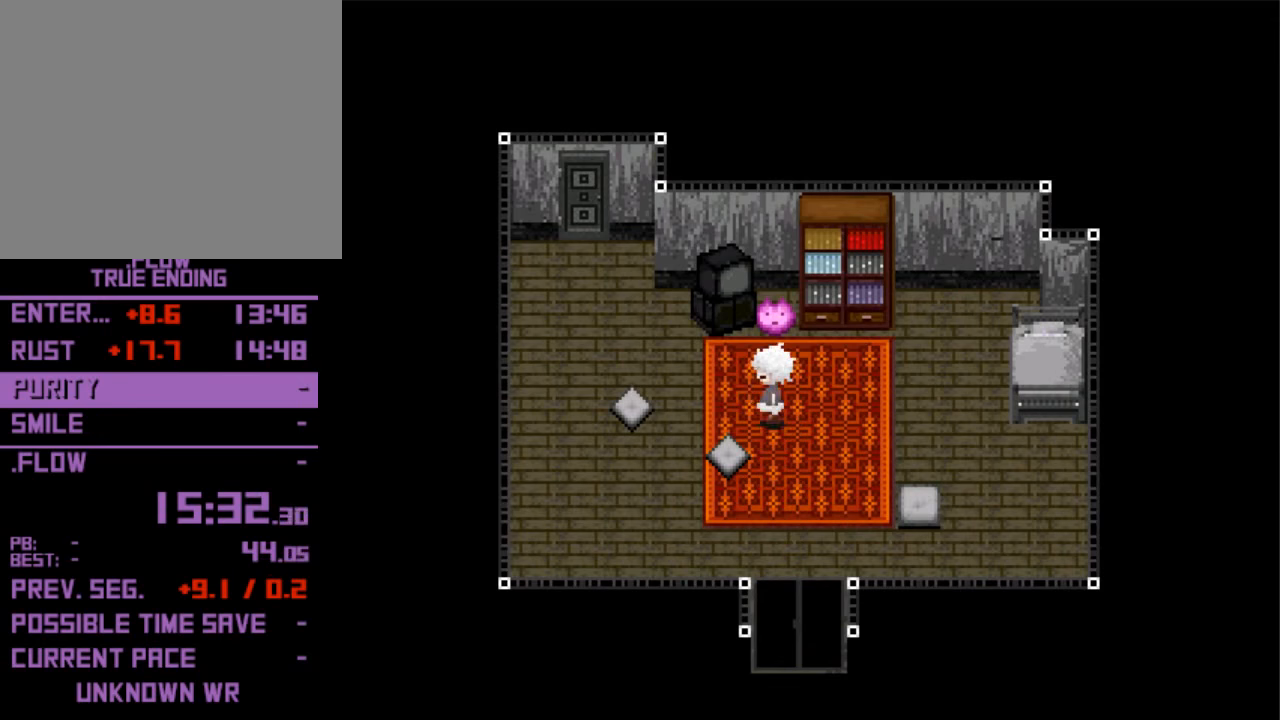
{"keys": ["left"], "events": []}
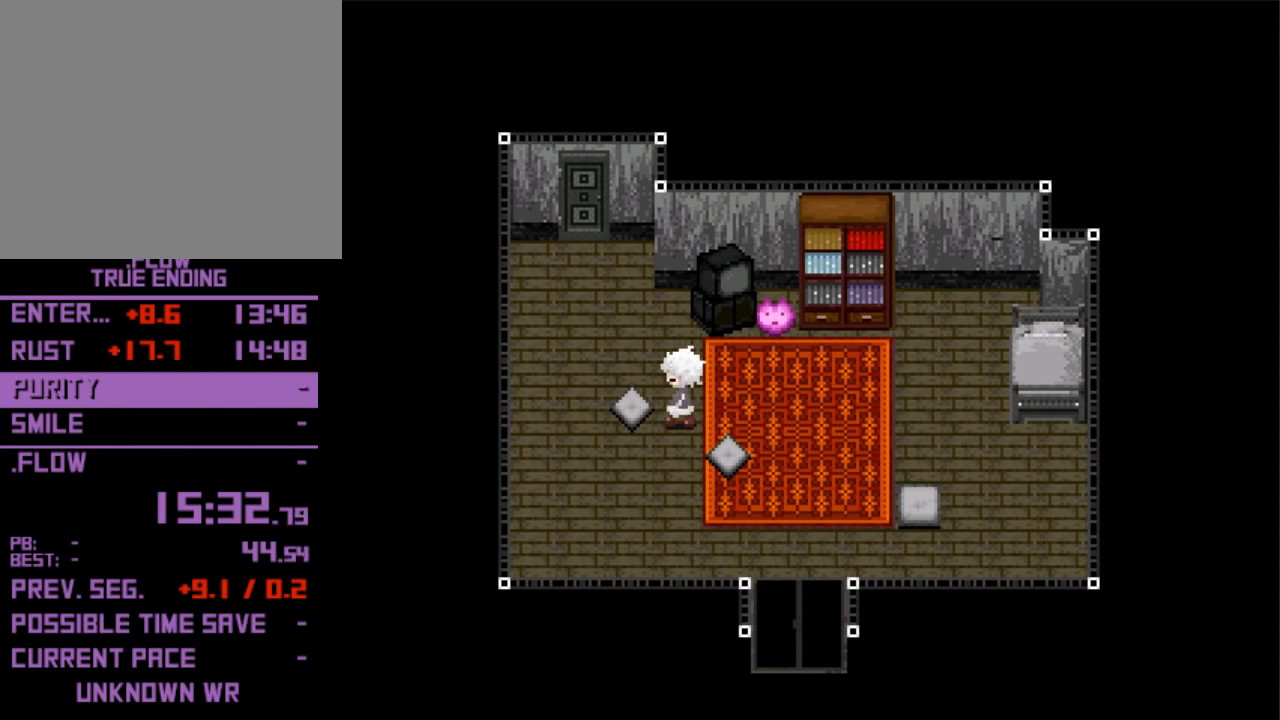
{"keys": ["left", "up"], "events": [[466, "up", "down"]]}
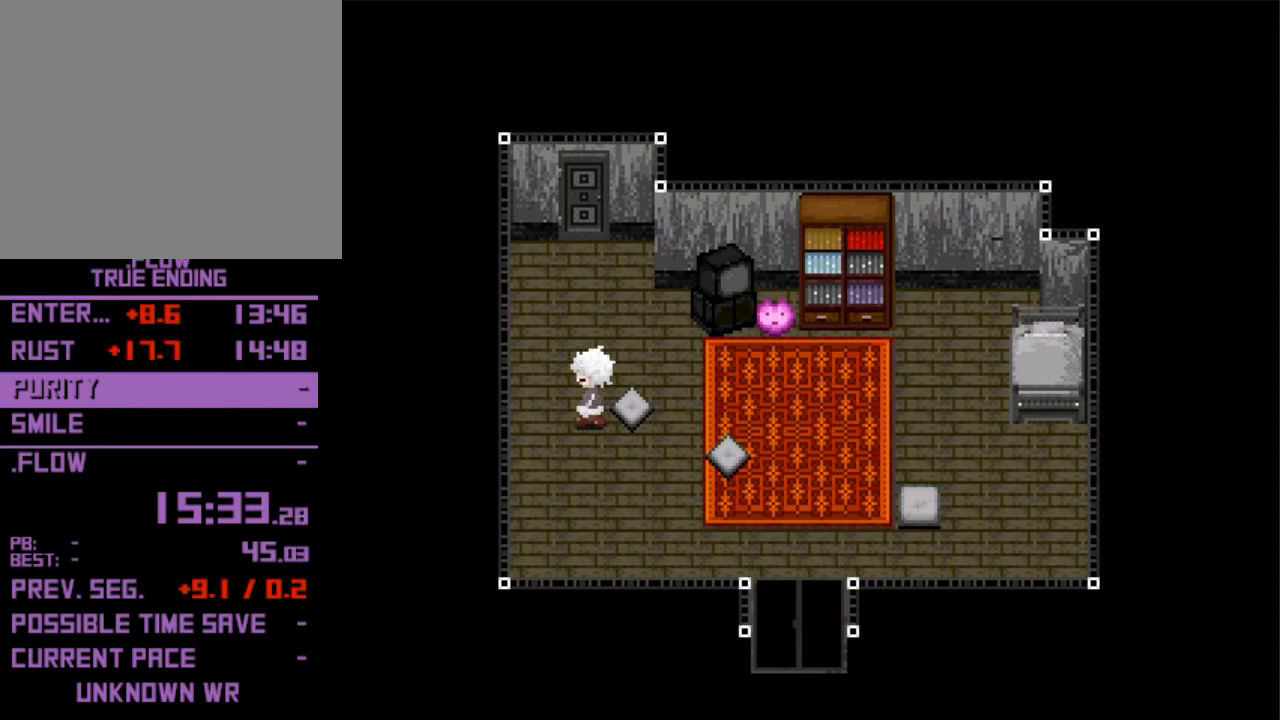
{"keys": ["up"], "events": [[33, "left", "up"]]}
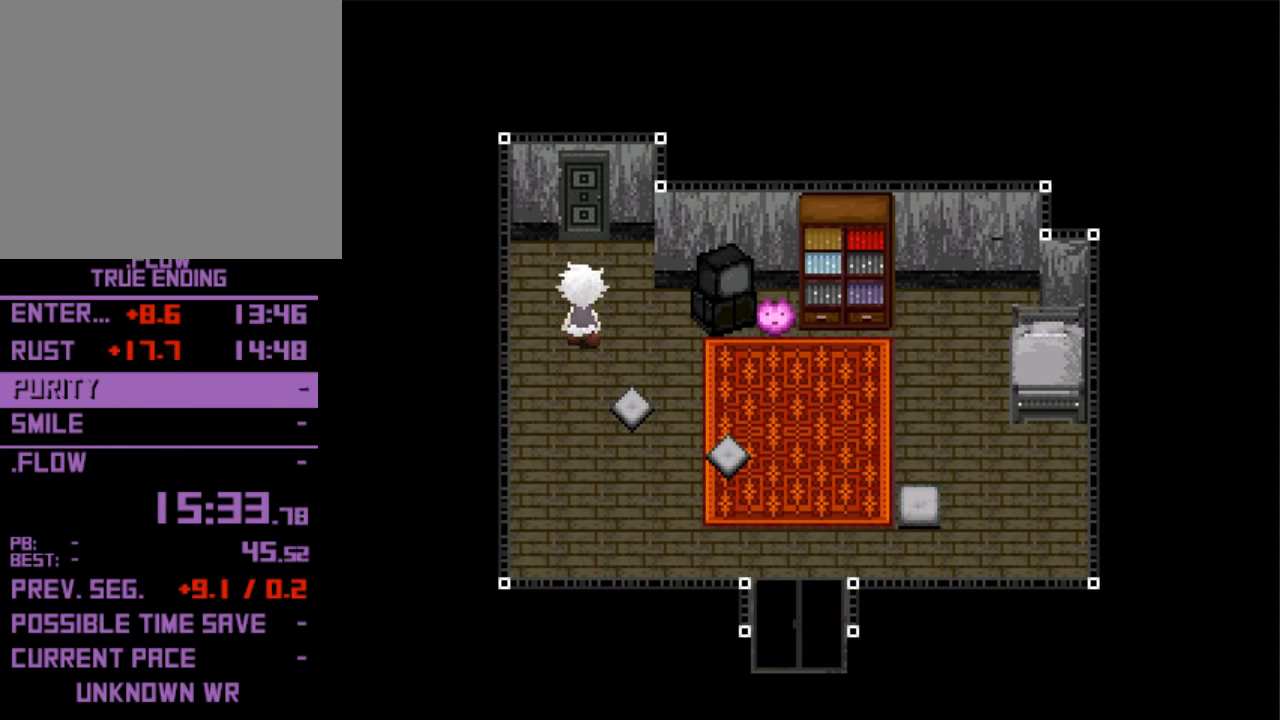
{"keys": ["up"], "events": [[266, "z", "down"], [366, "z", "up"], [400, "z", "down"], [466, "z", "up"]]}
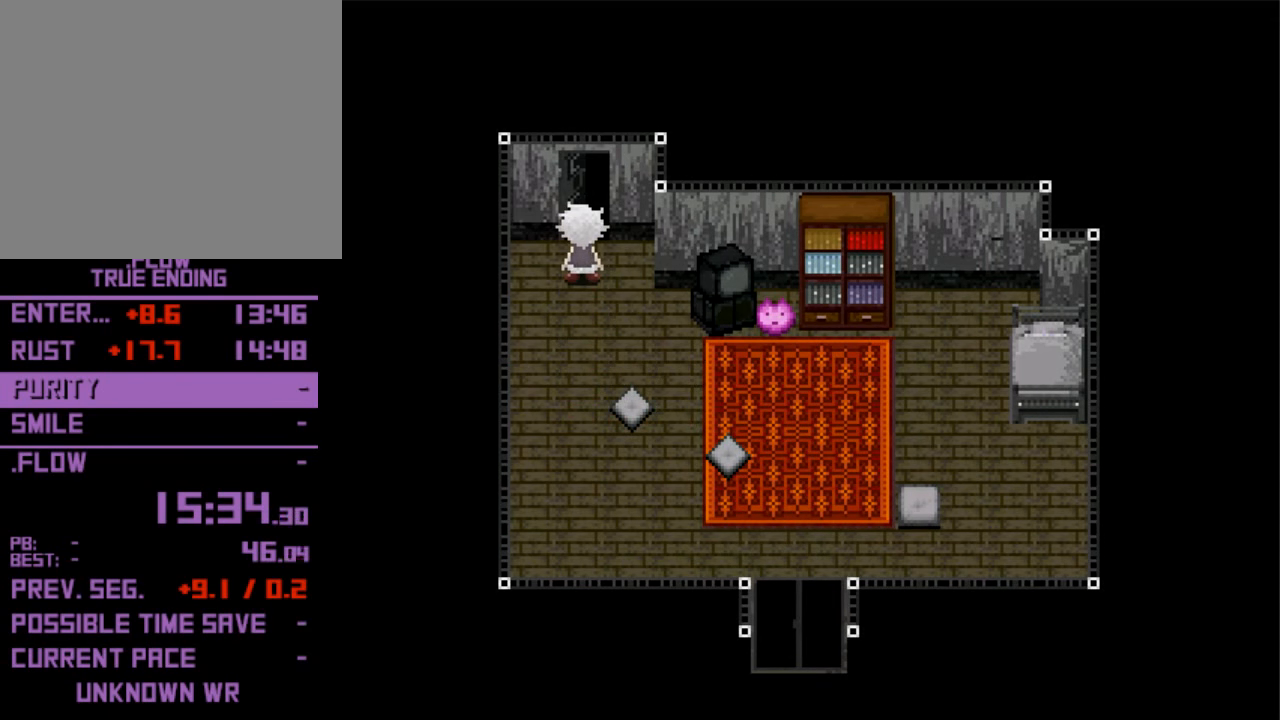
{"keys": [], "events": [[66, "z", "down"], [100, "z", "up"], [200, "z", "down"], [233, "z", "up"], [333, "z", "down"], [366, "z", "up"], [433, "up", "up"]]}
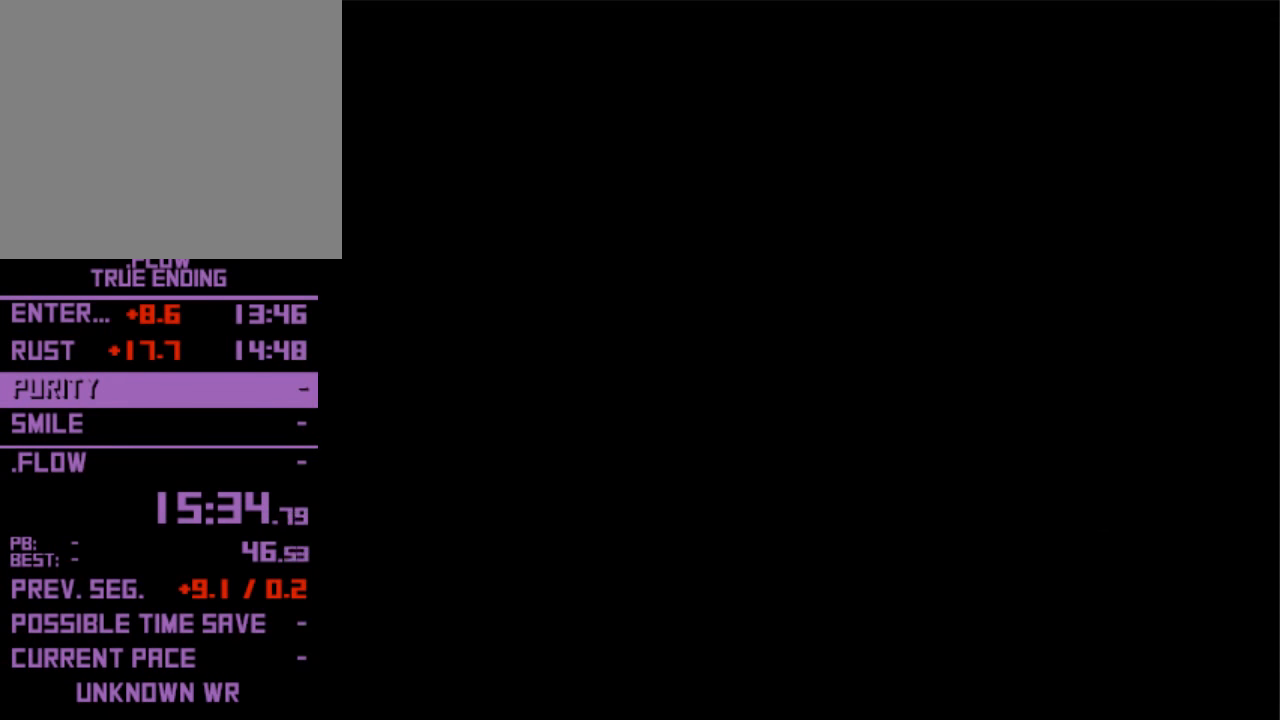
{"keys": ["right"], "events": [[266, "right", "down"]]}
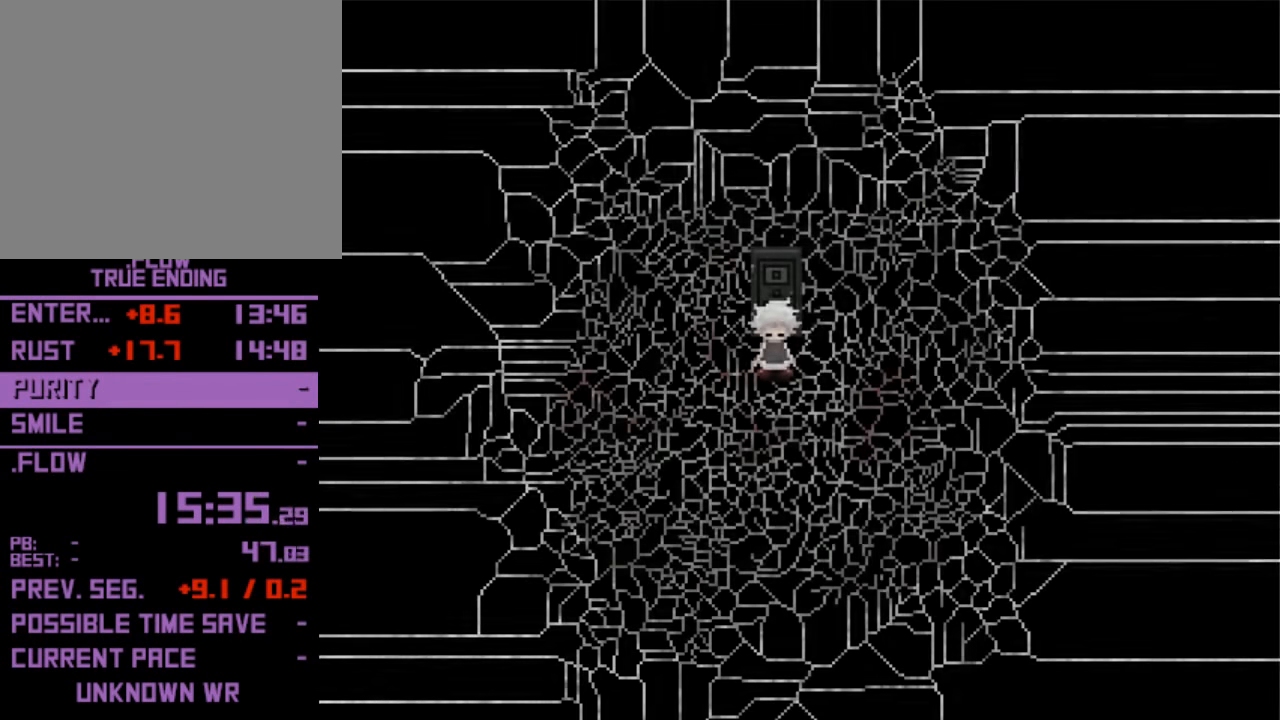
{"keys": ["right"], "events": []}